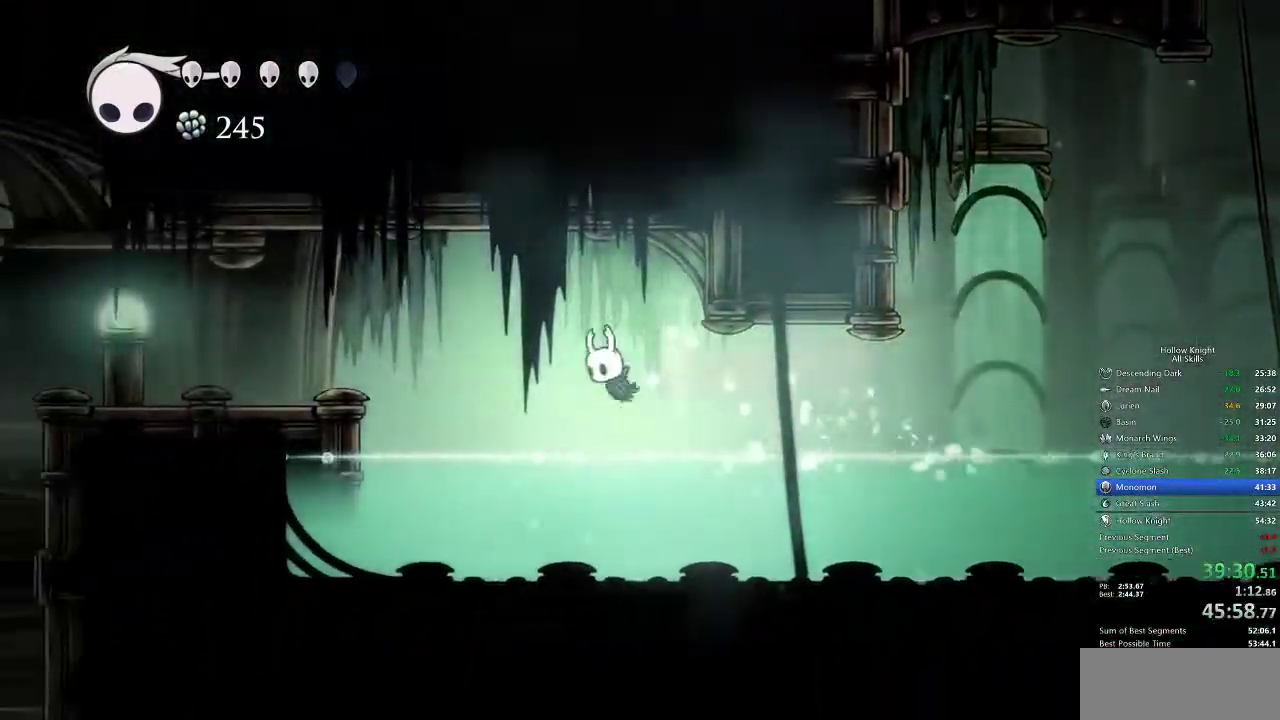
Gameplay with keyboard; each line is a JSON object with the keys held at the frame after it. "events" lists presses ("down") and releases ("up") of "cdash", "dash", "dnail", "down", "heal", "inv", "jump", "left", "nail", "right", "spell" and "up" between this image and that frame as [ms after this image, input, new state], when the widget could be followed in between. No other keys are recorded. Mouse input is not recorded. Key names are as the overlay labels them; some are game actions (e.g. jump) rather than physical keys.
{"keys": ["dash", "jump", "left"], "events": [[283, "jump", "down"], [433, "dash", "down"]]}
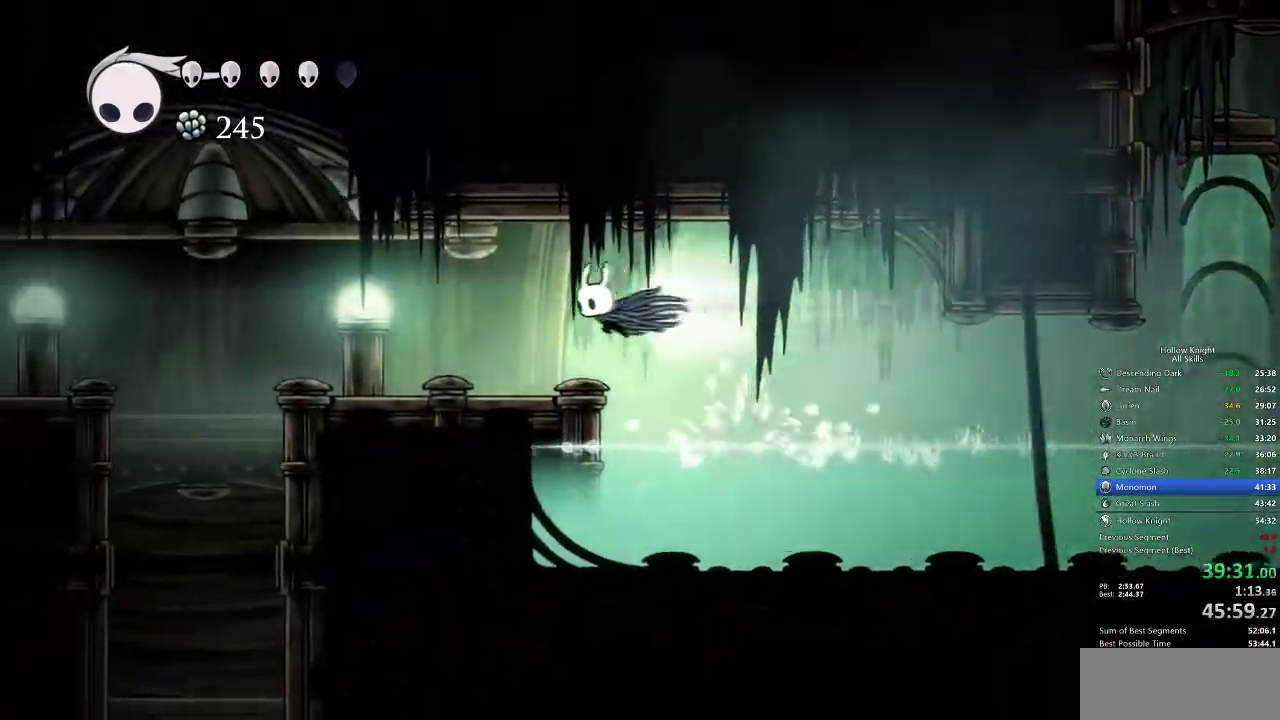
{"keys": ["left"], "events": [[17, "jump", "up"], [83, "dash", "up"]]}
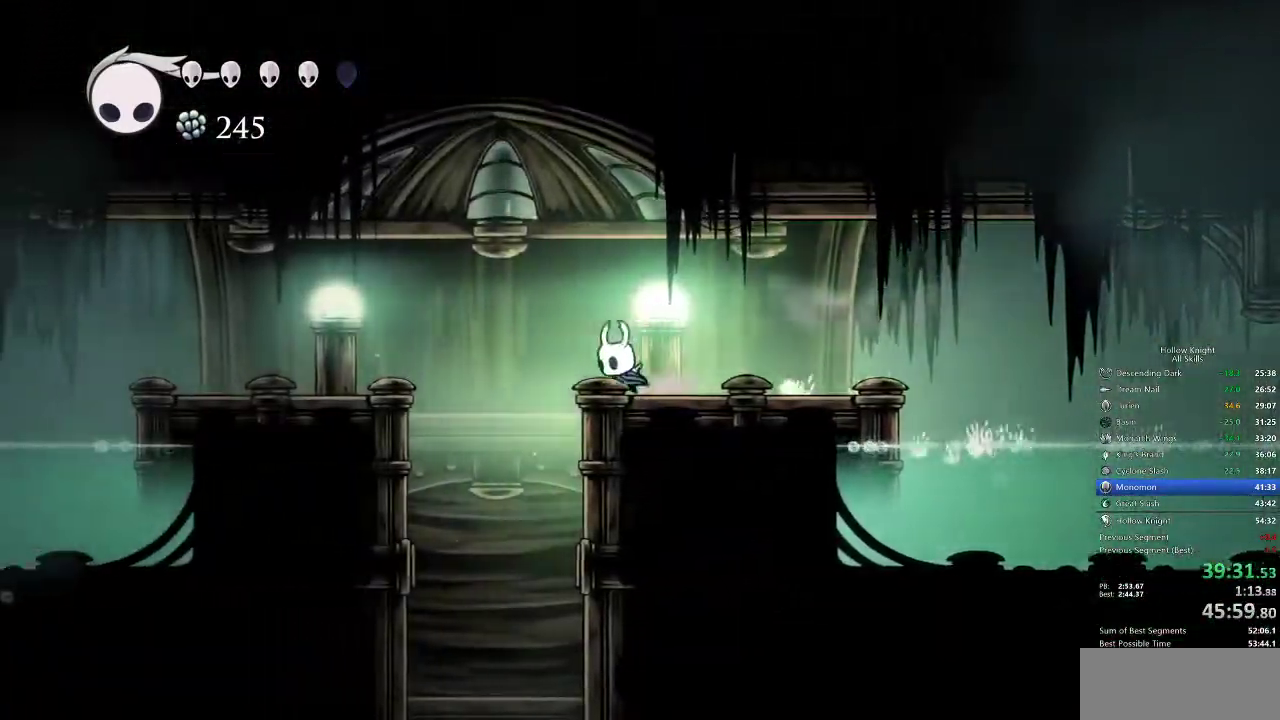
{"keys": [], "events": [[233, "left", "up"]]}
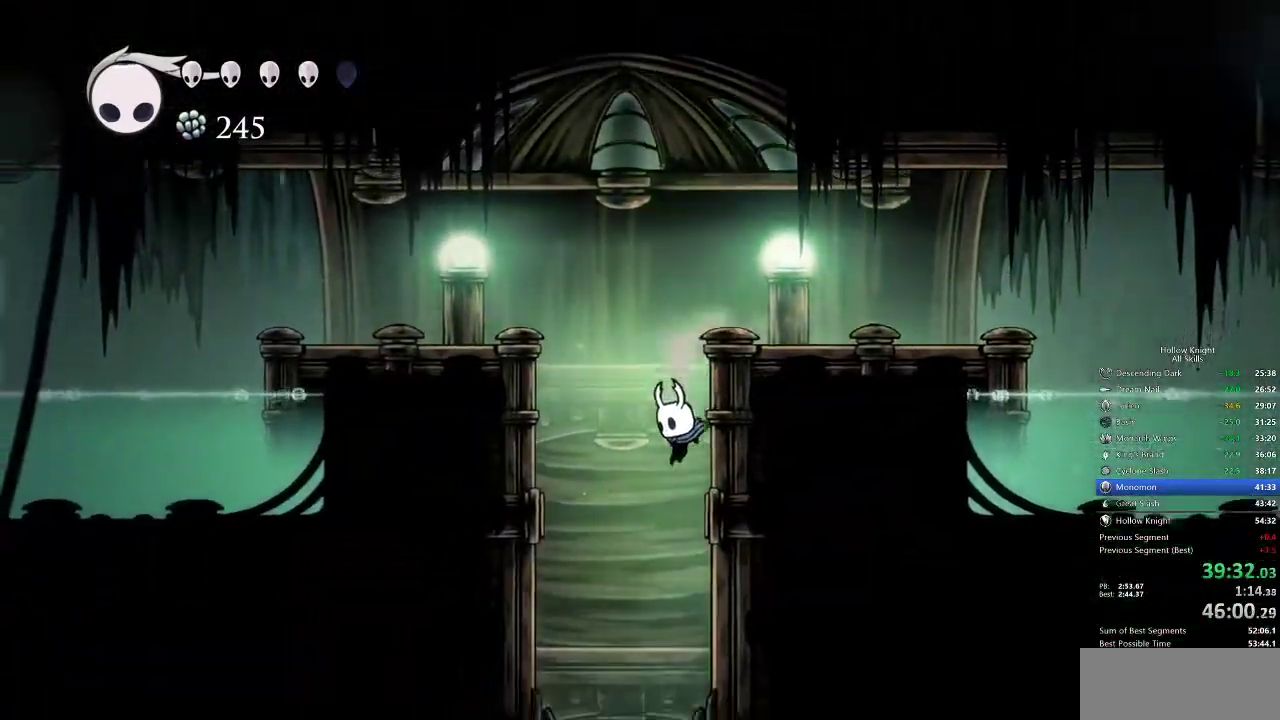
{"keys": ["right"], "events": [[400, "right", "down"]]}
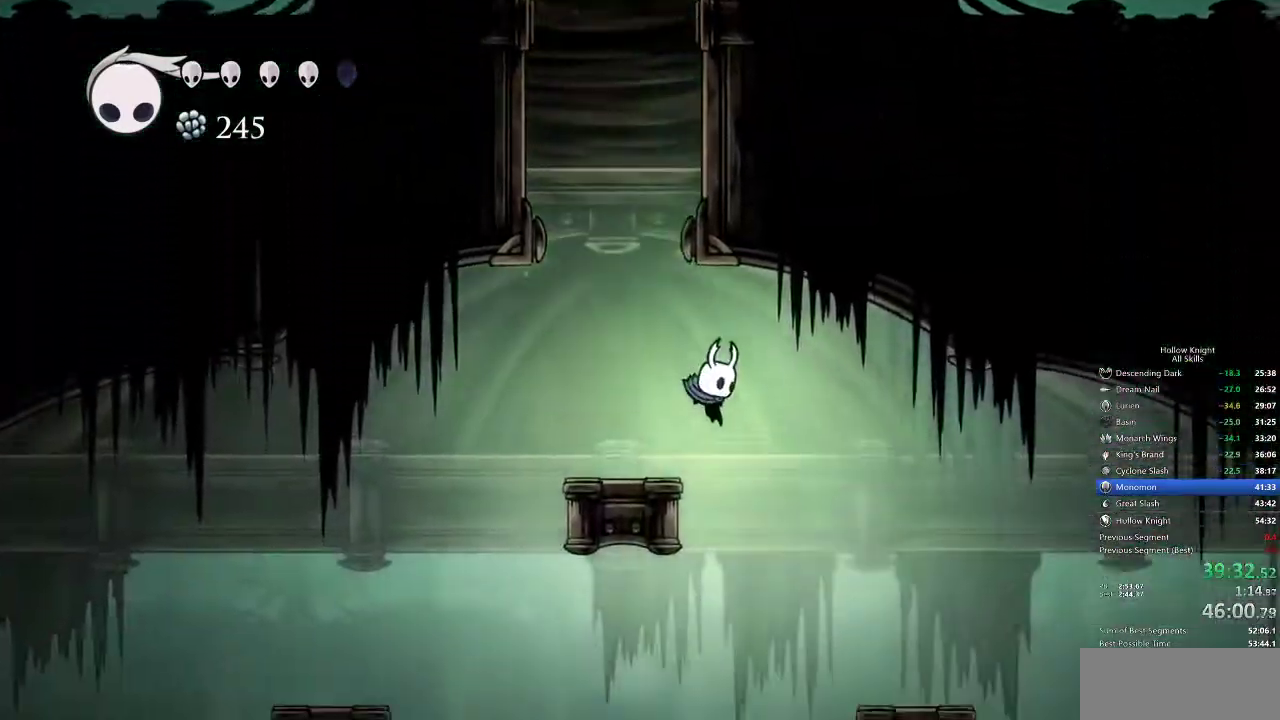
{"keys": [], "events": [[117, "inv", "down"], [117, "right", "up"], [250, "inv", "up"]]}
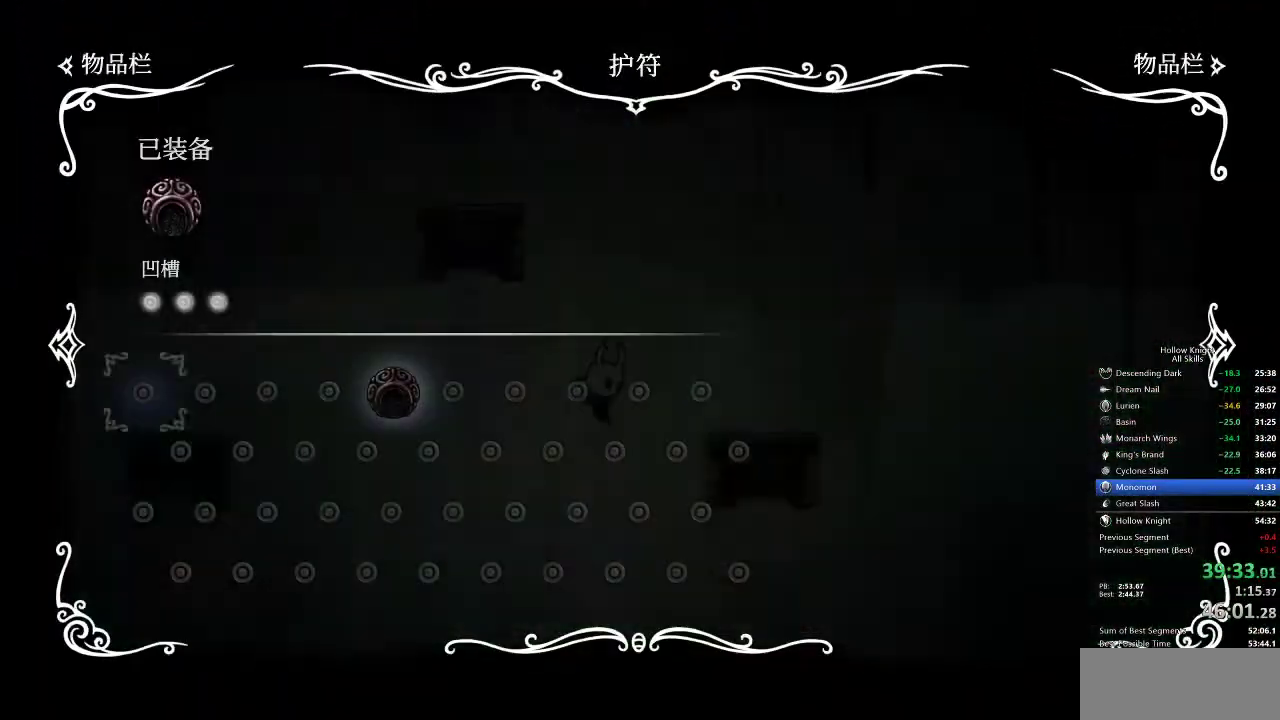
{"keys": ["inv"], "events": [[450, "inv", "down"]]}
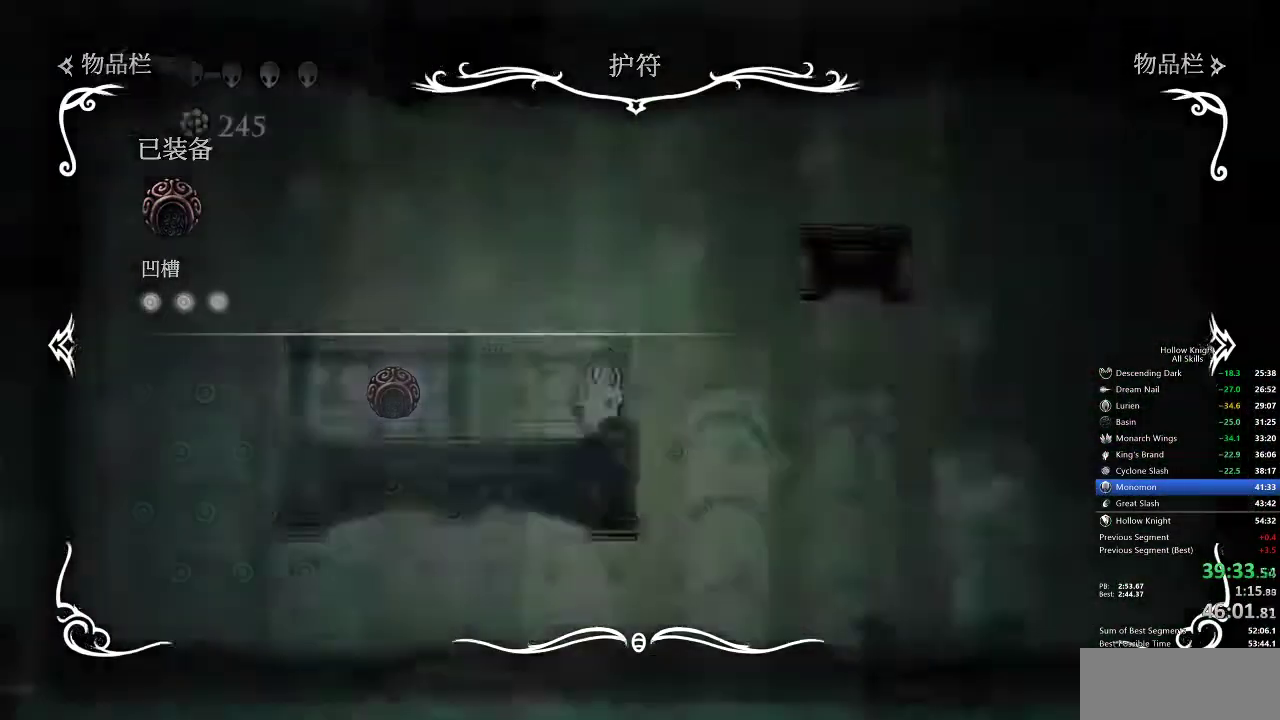
{"keys": [], "events": [[50, "inv", "up"]]}
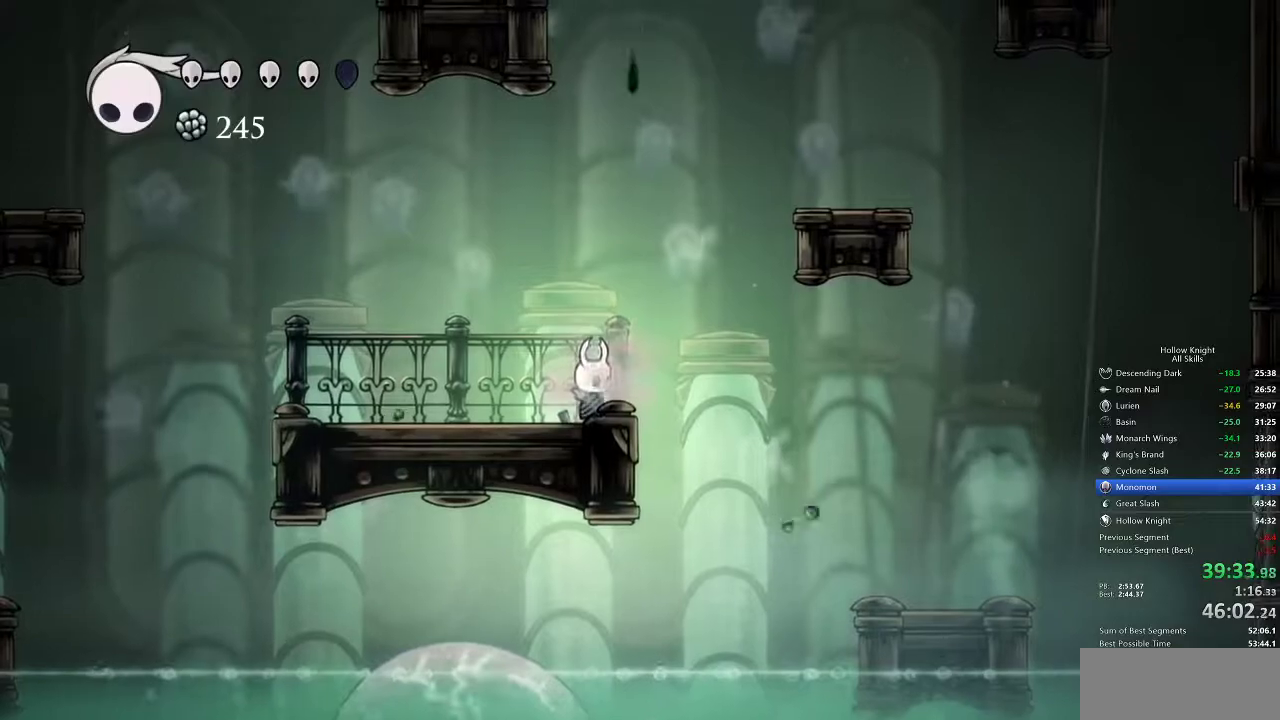
{"keys": ["jump"], "events": [[17, "jump", "down"]]}
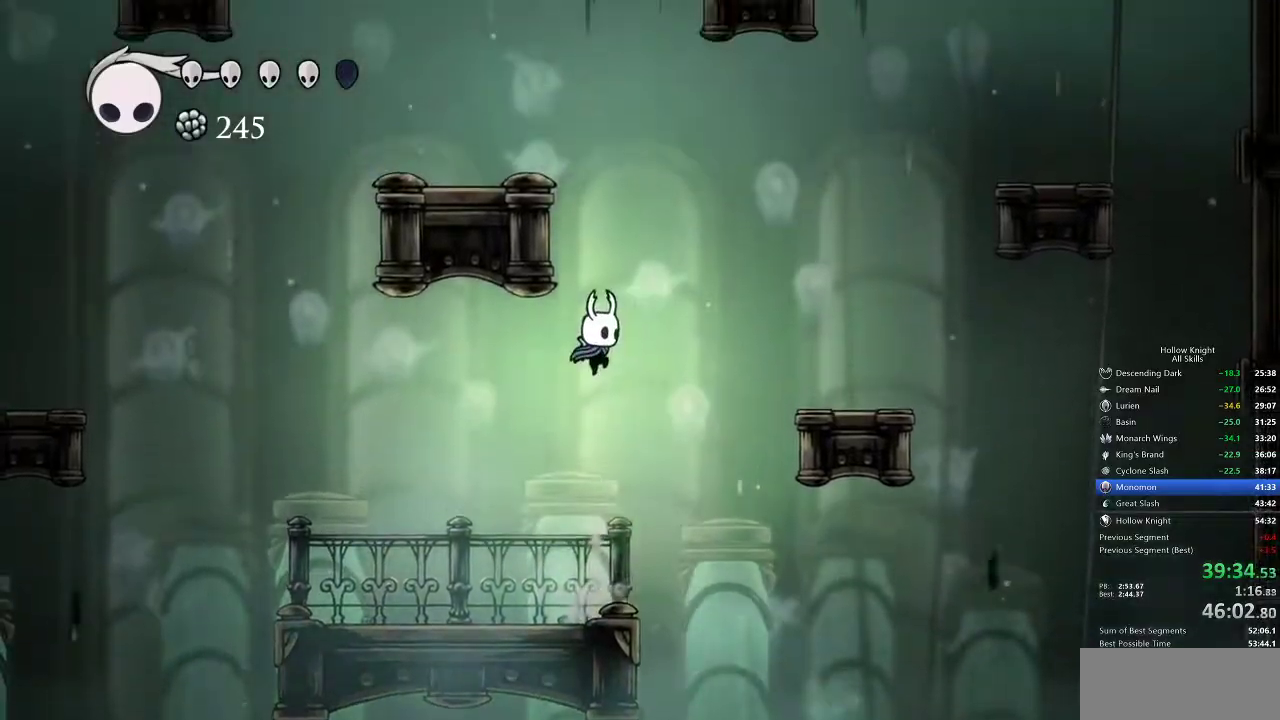
{"keys": ["jump"], "events": [[183, "jump", "up"], [283, "jump", "down"]]}
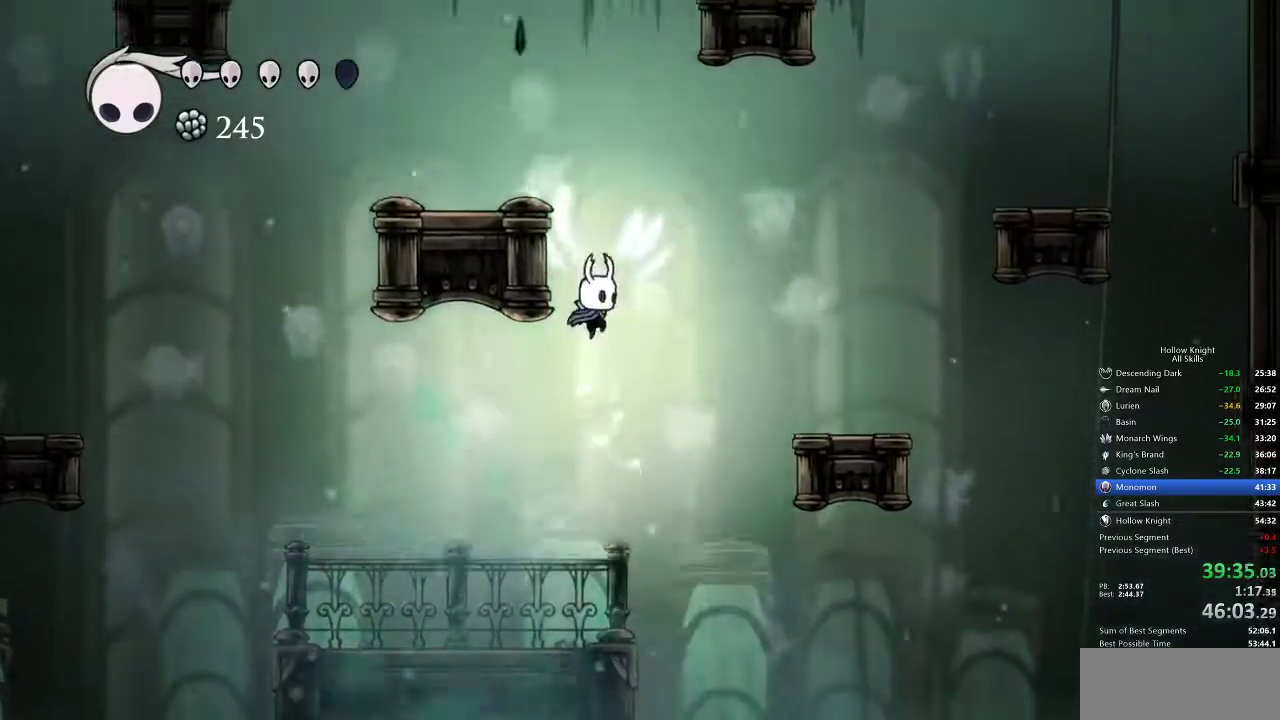
{"keys": ["jump"], "events": [[67, "left", "down"], [200, "jump", "up"], [283, "jump", "down"], [367, "left", "up"]]}
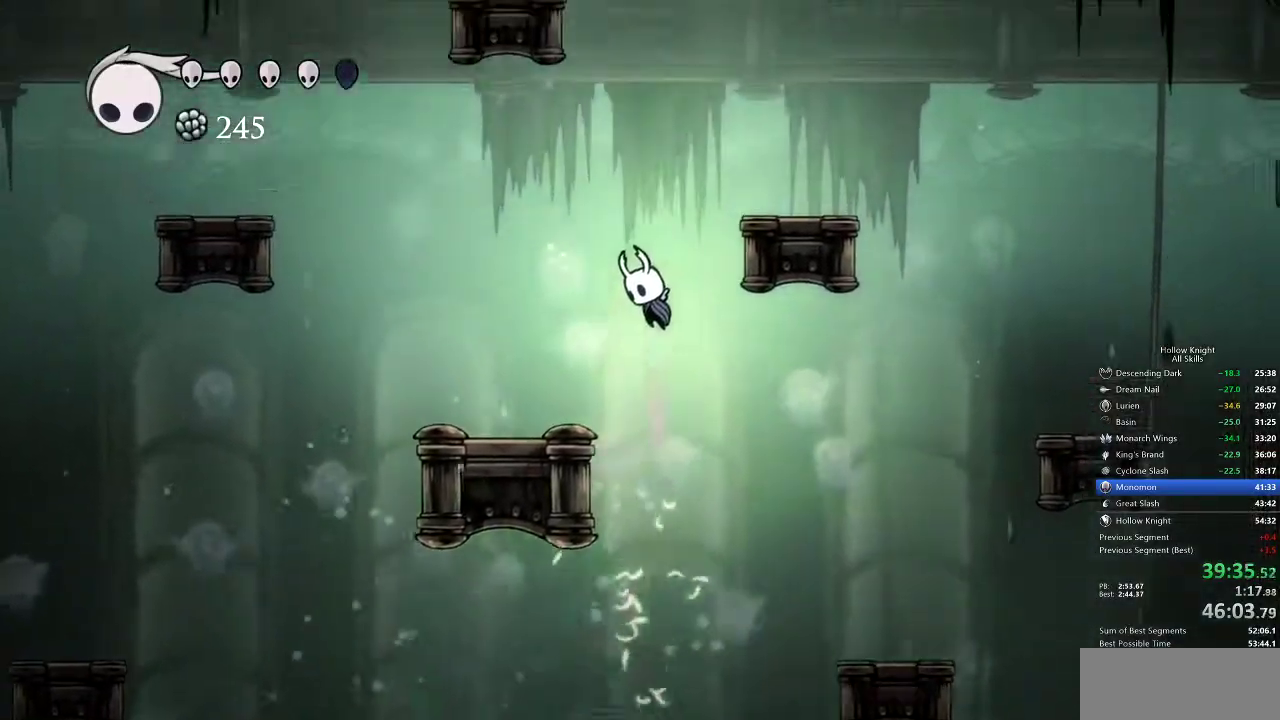
{"keys": ["right"], "events": [[67, "jump", "up"], [100, "jump", "down"], [283, "right", "down"], [450, "jump", "up"]]}
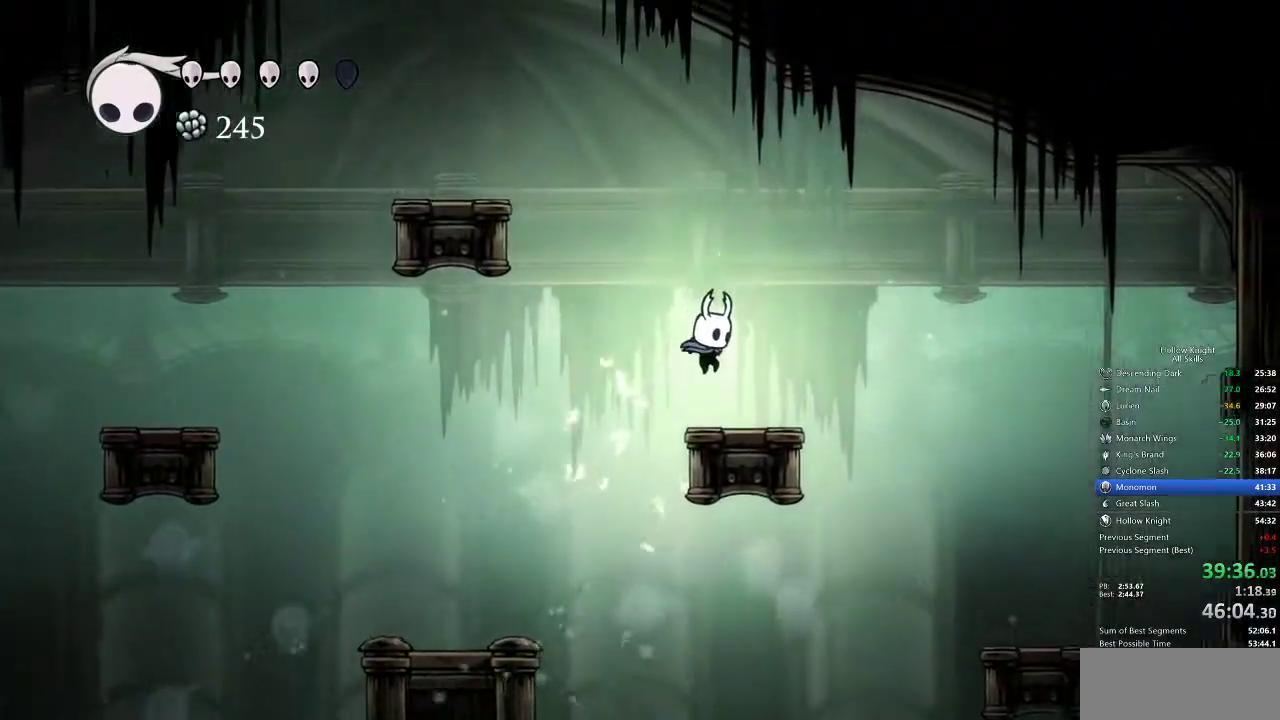
{"keys": ["cdash"], "events": [[183, "right", "up"], [383, "cdash", "down"]]}
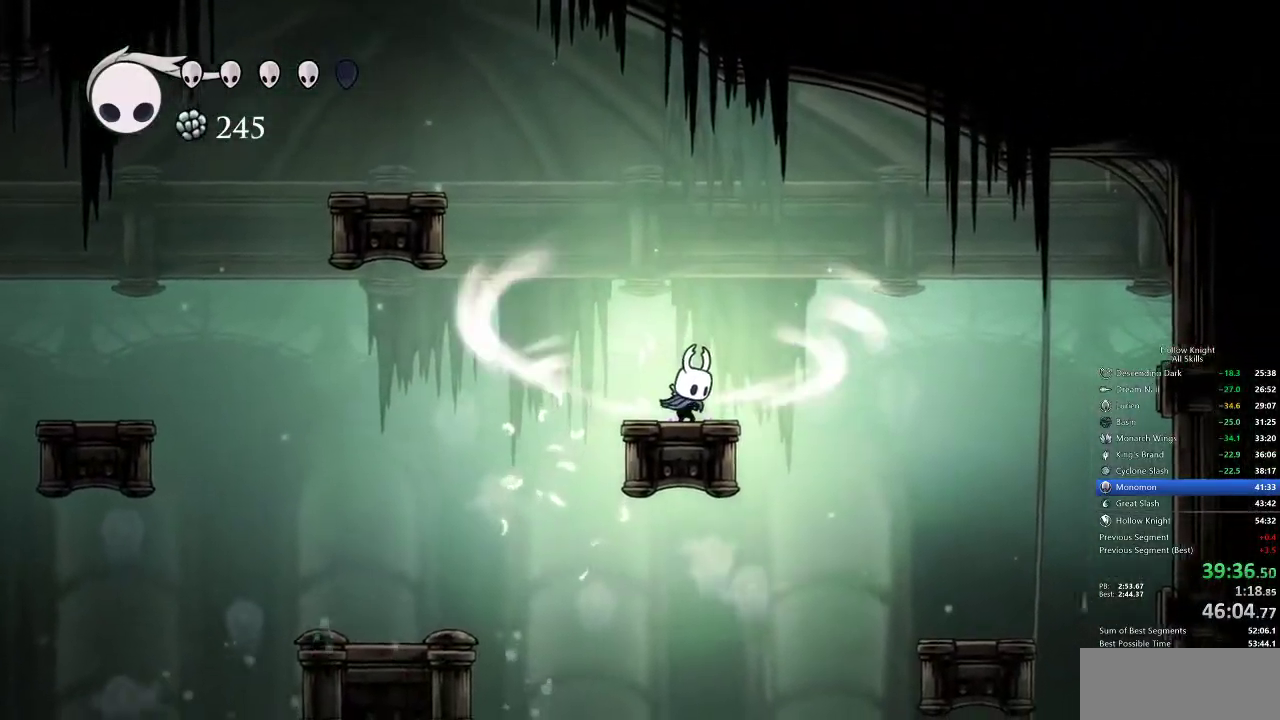
{"keys": ["cdash"], "events": []}
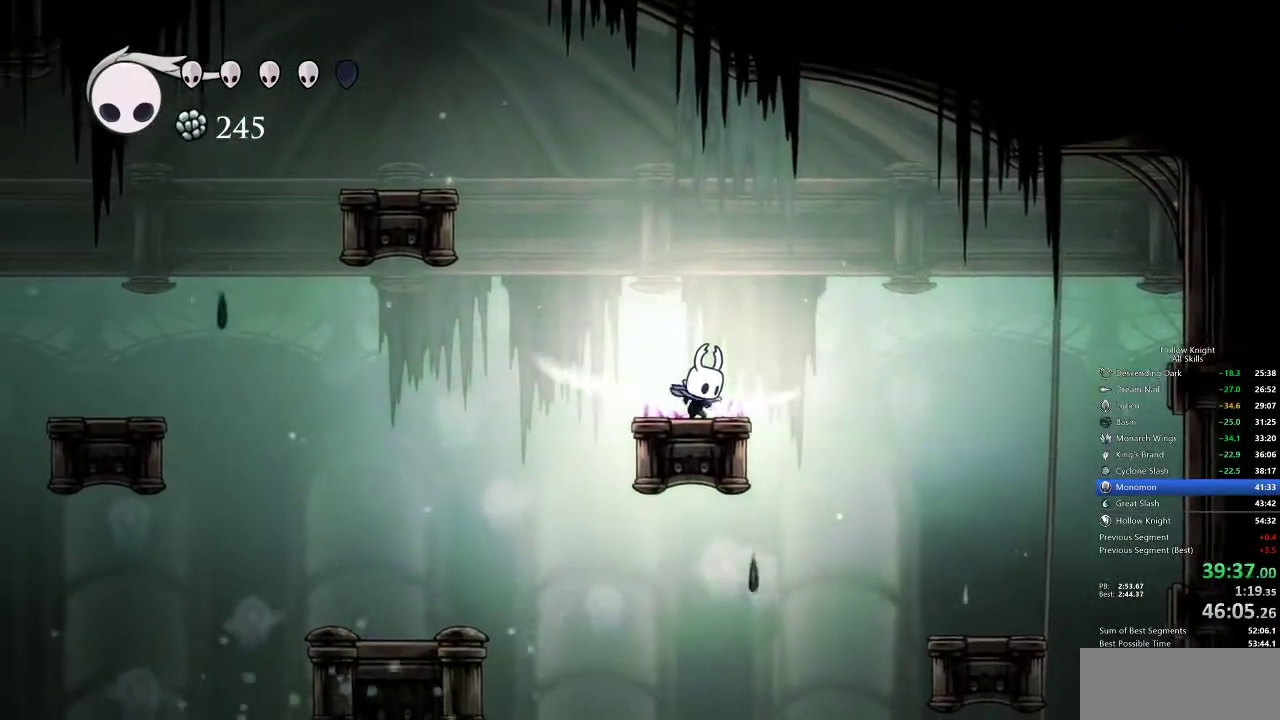
{"keys": ["cdash"], "events": []}
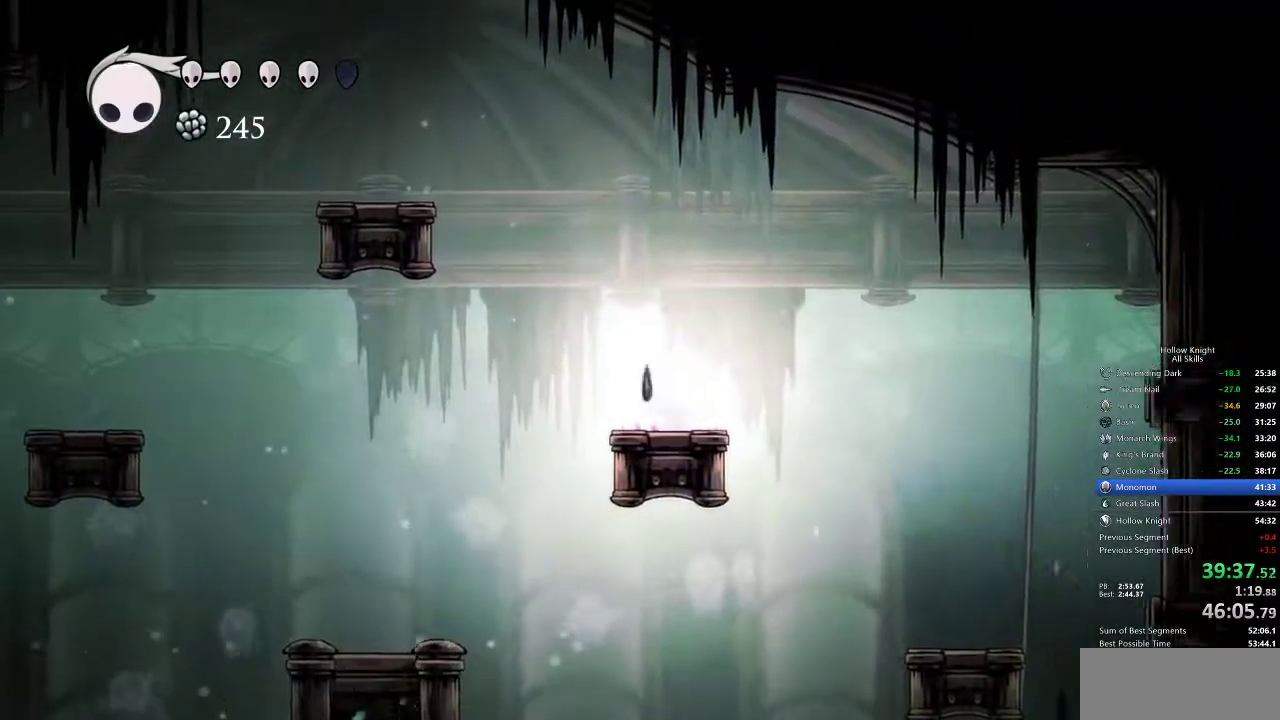
{"keys": ["cdash", "right"], "events": [[300, "right", "down"]]}
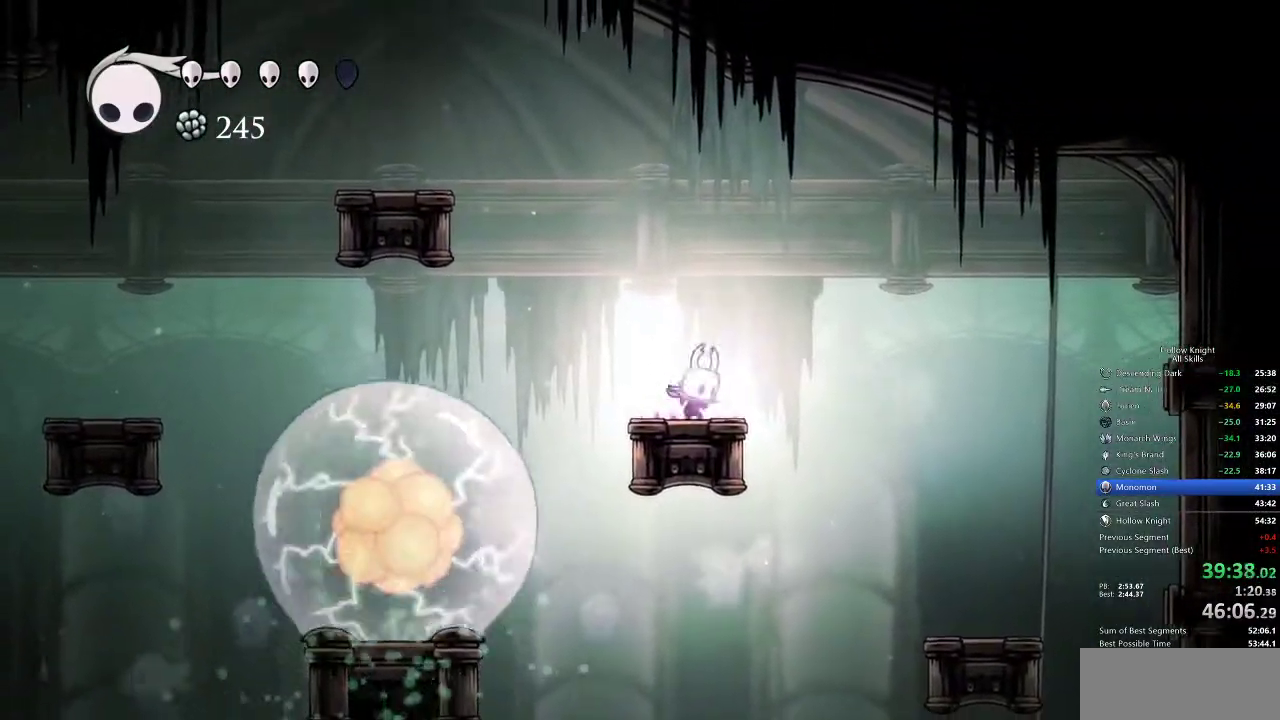
{"keys": ["right"], "events": [[300, "cdash", "up"]]}
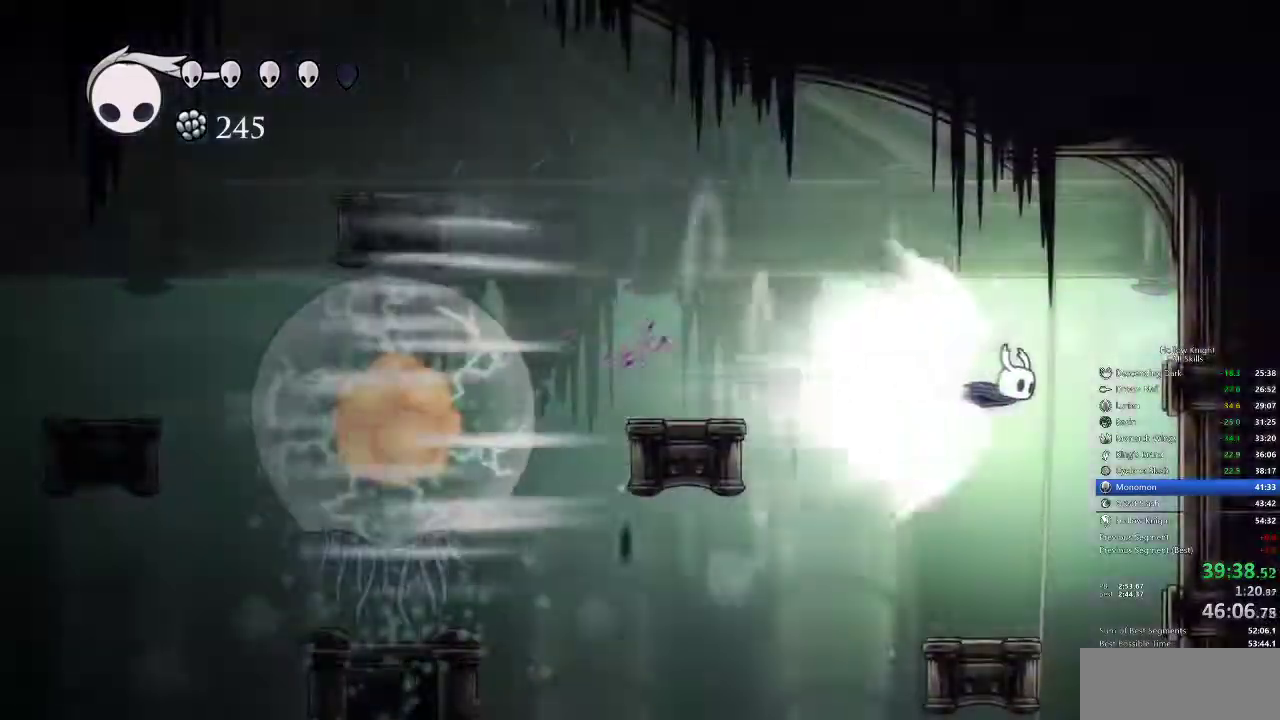
{"keys": ["cdash", "right"], "events": [[283, "cdash", "down"], [383, "cdash", "up"], [433, "cdash", "down"]]}
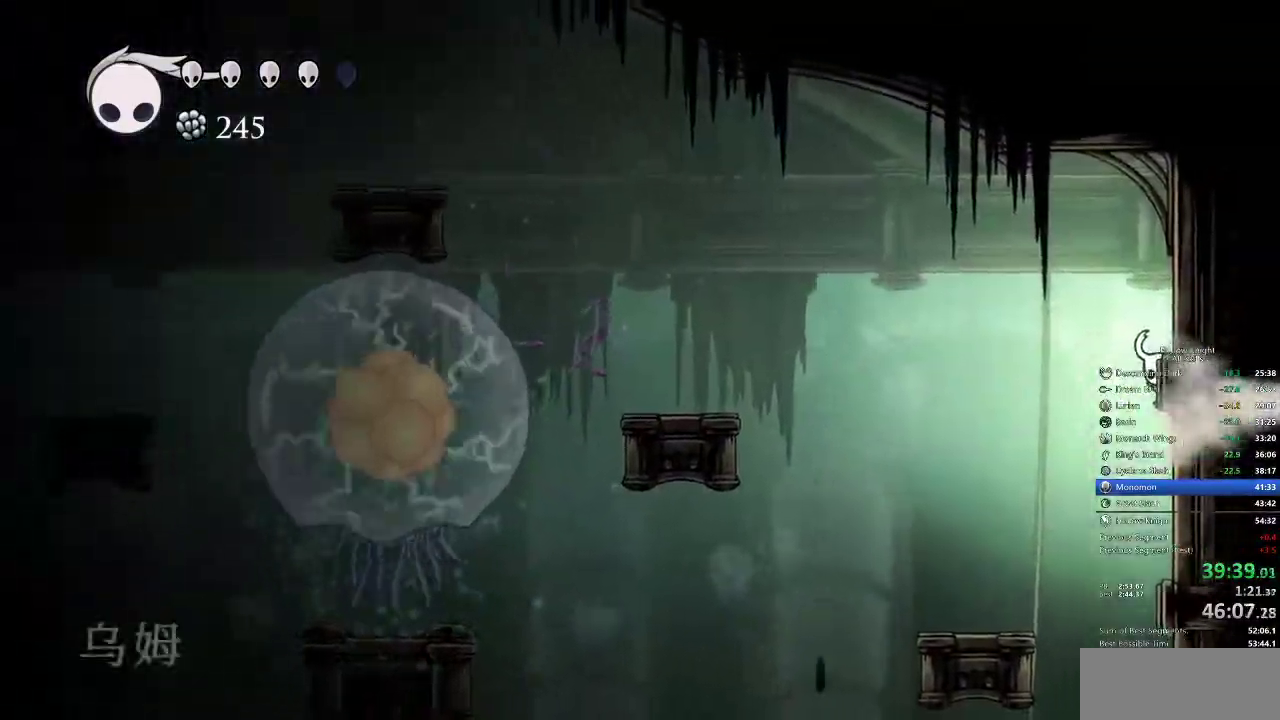
{"keys": ["cdash", "right"], "events": [[33, "cdash", "up"], [67, "cdash", "down"], [100, "cdash", "up"], [150, "cdash", "down"], [250, "cdash", "up"], [300, "cdash", "down"], [400, "cdash", "up"], [450, "cdash", "down"]]}
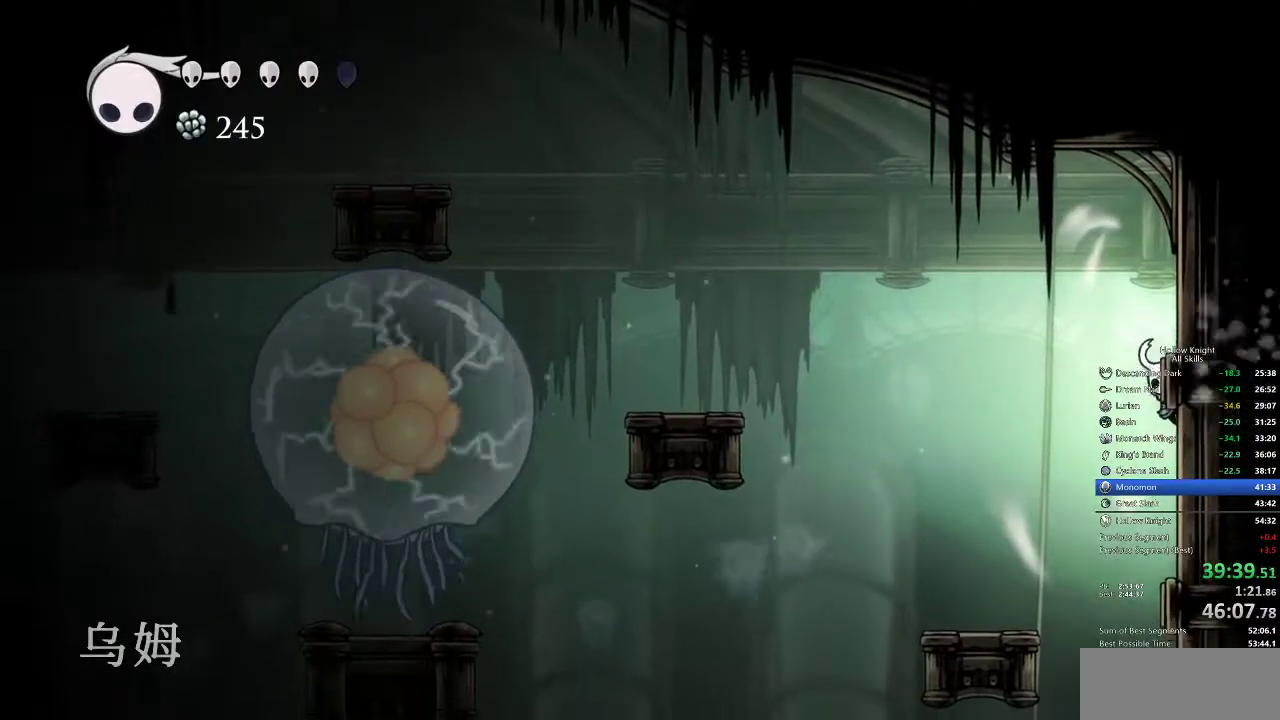
{"keys": ["cdash", "right"], "events": [[33, "cdash", "up"], [83, "cdash", "down"], [267, "cdash", "up"], [317, "cdash", "down"], [400, "cdash", "up"], [450, "cdash", "down"]]}
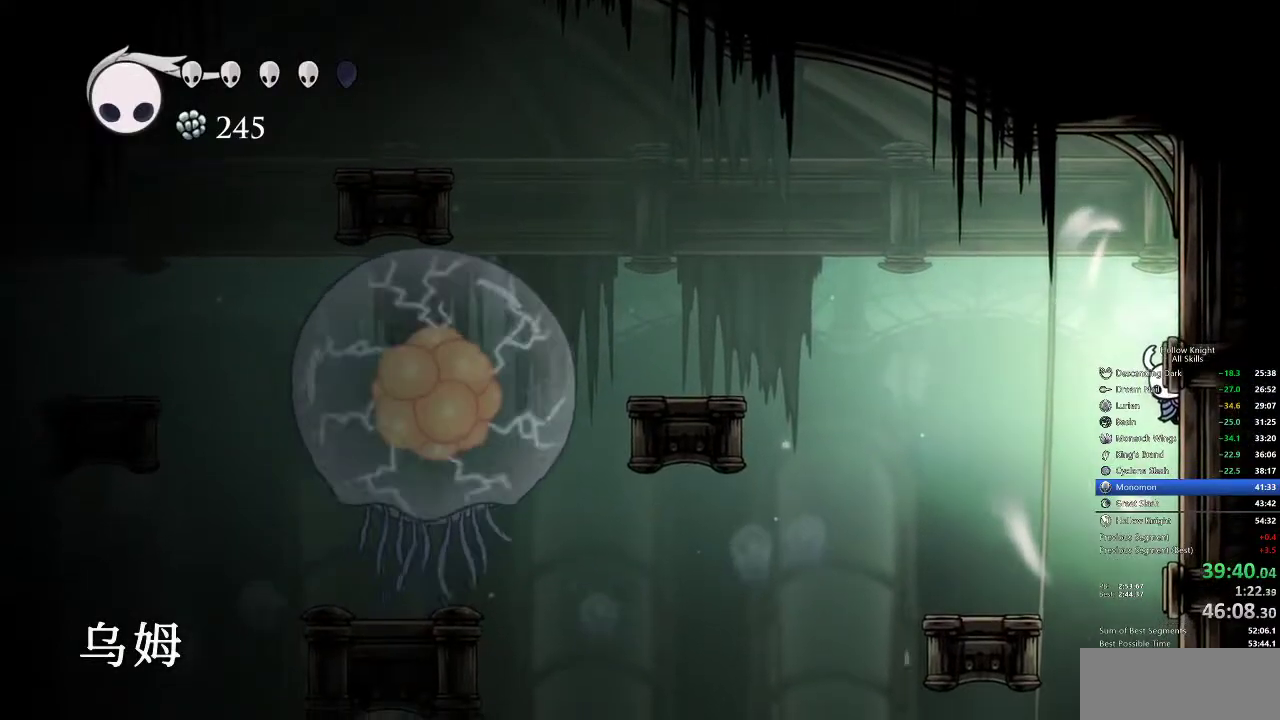
{"keys": ["cdash", "right"], "events": [[50, "cdash", "up"], [117, "cdash", "down"], [200, "cdash", "up"], [233, "cdash", "down"], [333, "cdash", "up"], [400, "cdash", "down"]]}
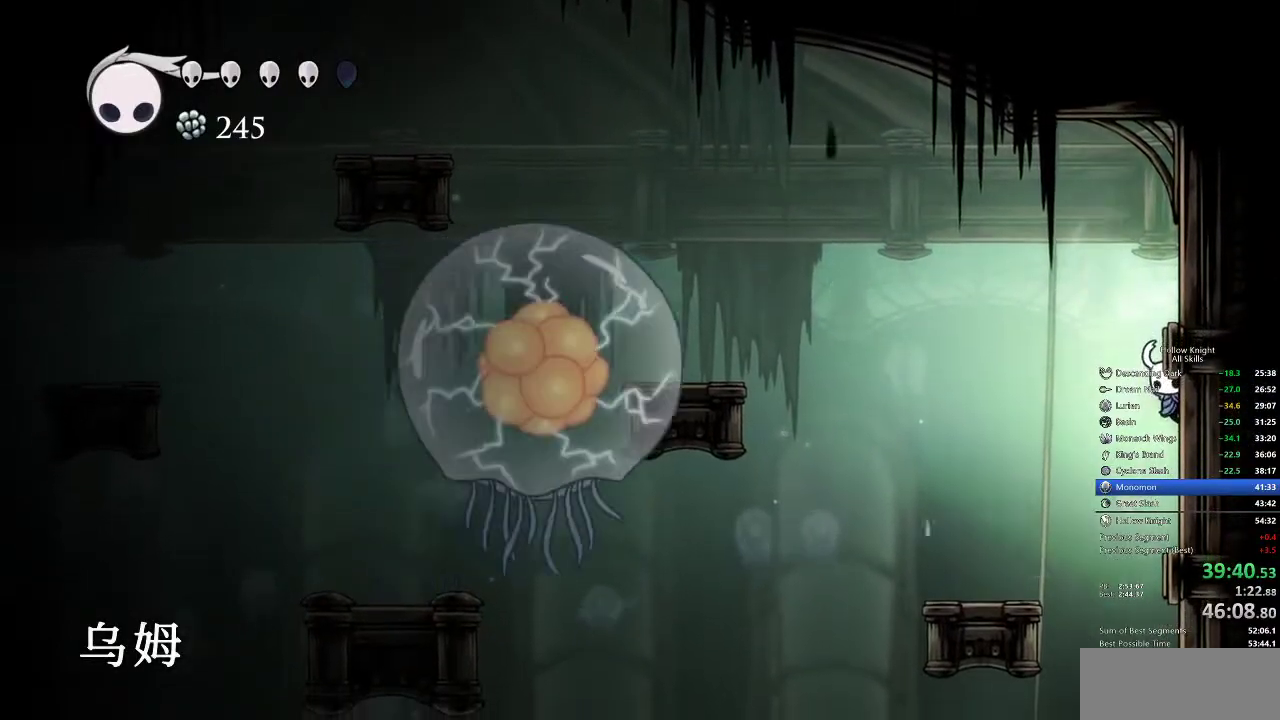
{"keys": ["right"], "events": [[83, "cdash", "up"], [117, "cdash", "down"], [200, "cdash", "up"], [250, "cdash", "down"], [350, "cdash", "up"], [383, "cdash", "down"], [450, "cdash", "up"]]}
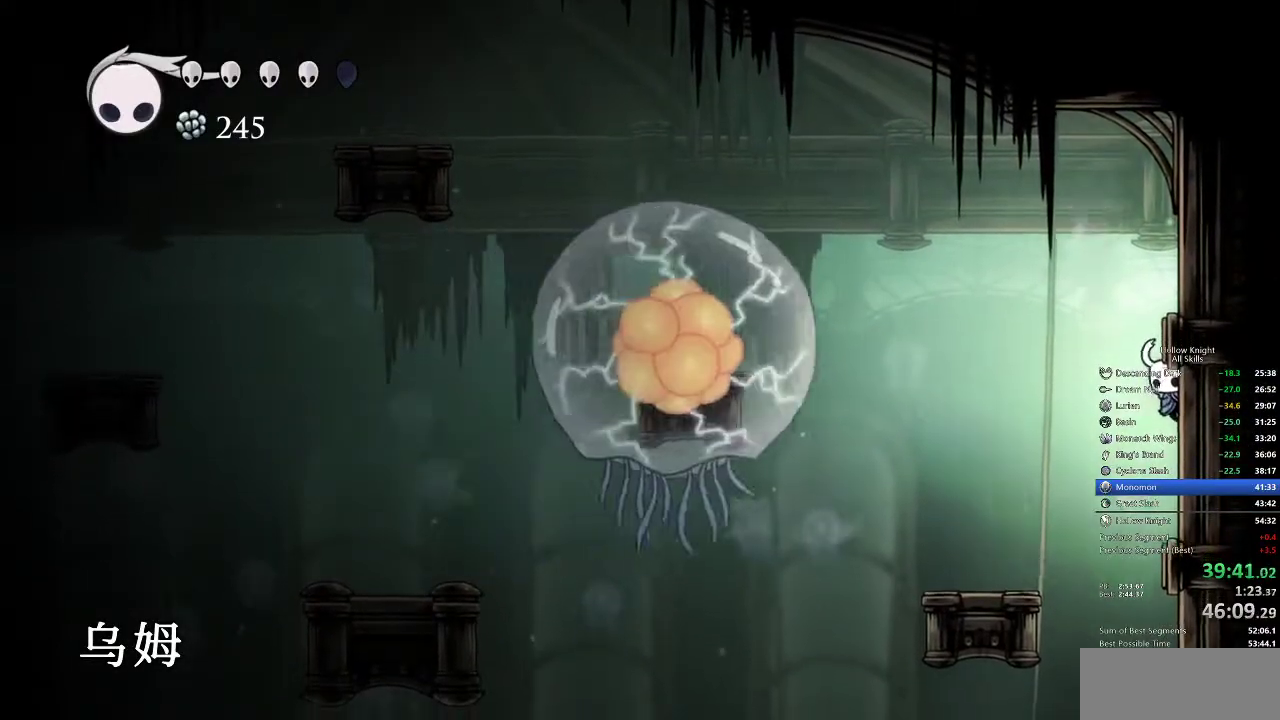
{"keys": ["cdash", "right"], "events": [[33, "cdash", "down"], [100, "cdash", "up"], [133, "cdash", "down"], [233, "cdash", "up"], [300, "cdash", "down"], [400, "cdash", "up"], [417, "cdash", "down"]]}
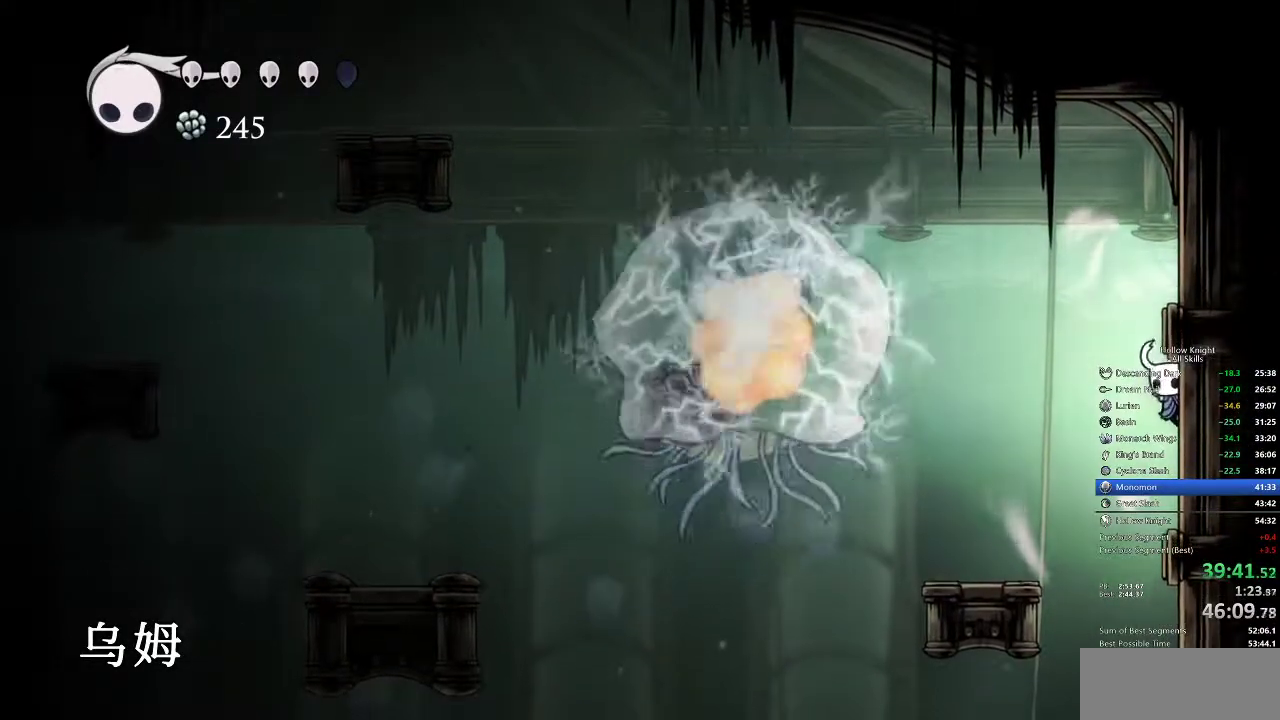
{"keys": ["right"], "events": [[33, "cdash", "up"], [50, "cdash", "down"], [150, "cdash", "up"], [217, "cdash", "down"], [283, "cdash", "up"]]}
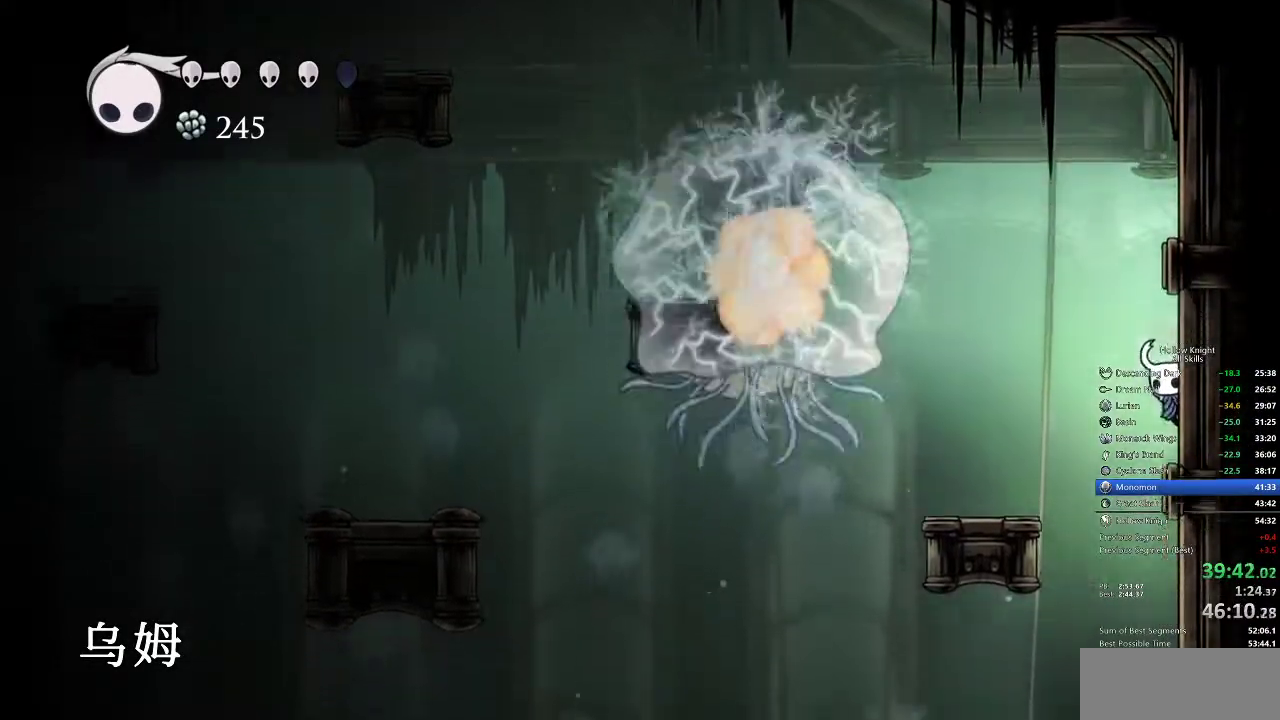
{"keys": ["right"], "events": []}
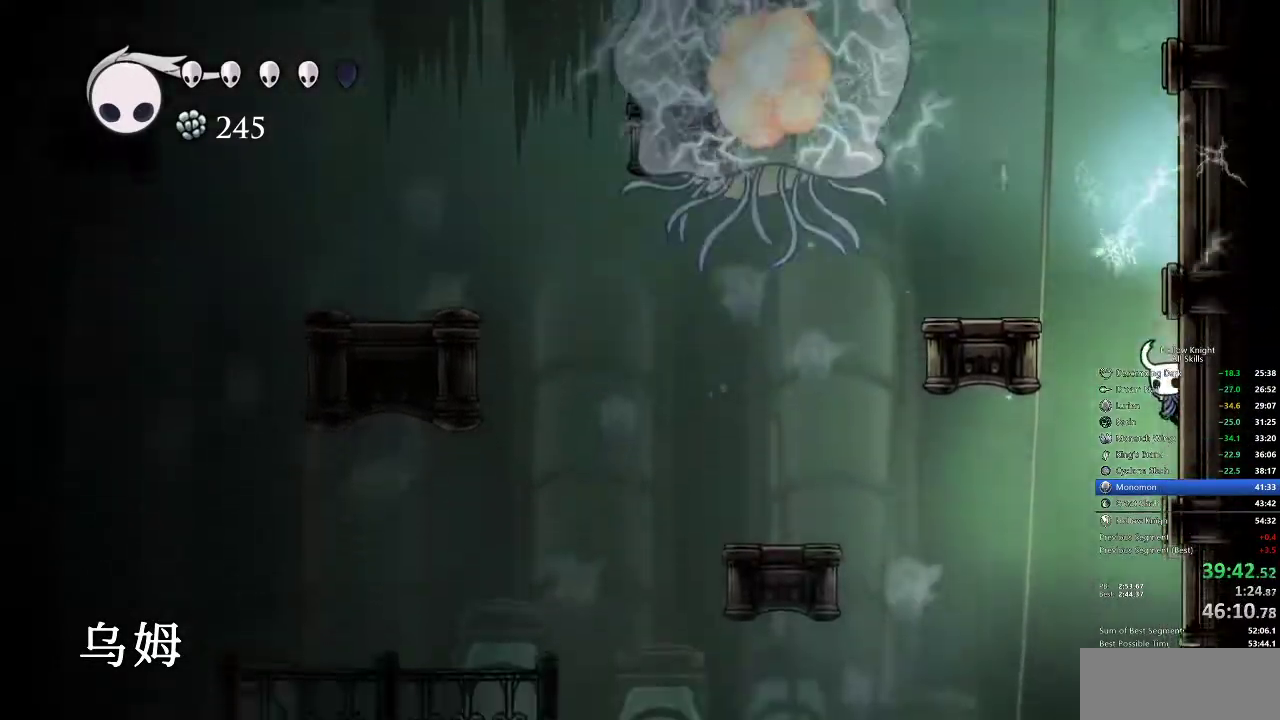
{"keys": ["dash", "left"], "events": [[367, "left", "down"], [400, "dash", "down"], [400, "right", "up"]]}
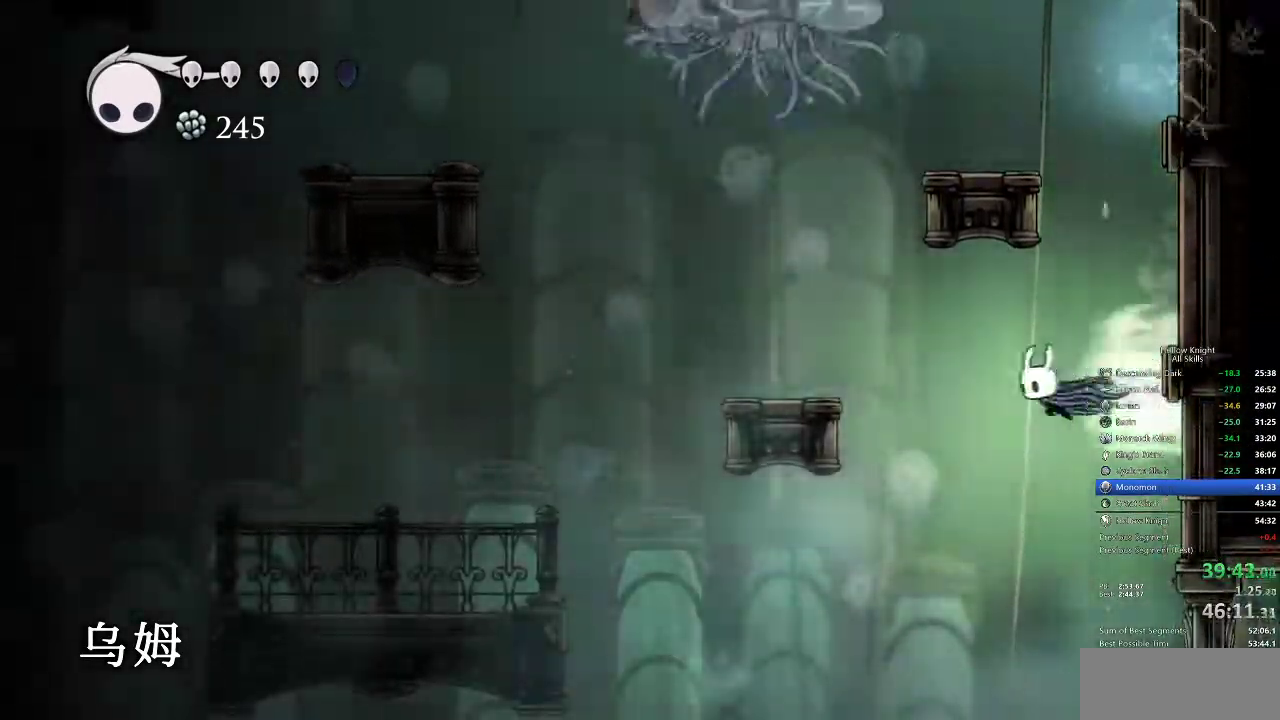
{"keys": ["left"], "events": [[100, "dash", "up"], [200, "jump", "down"], [200, "left", "up"], [333, "left", "down"], [383, "jump", "up"]]}
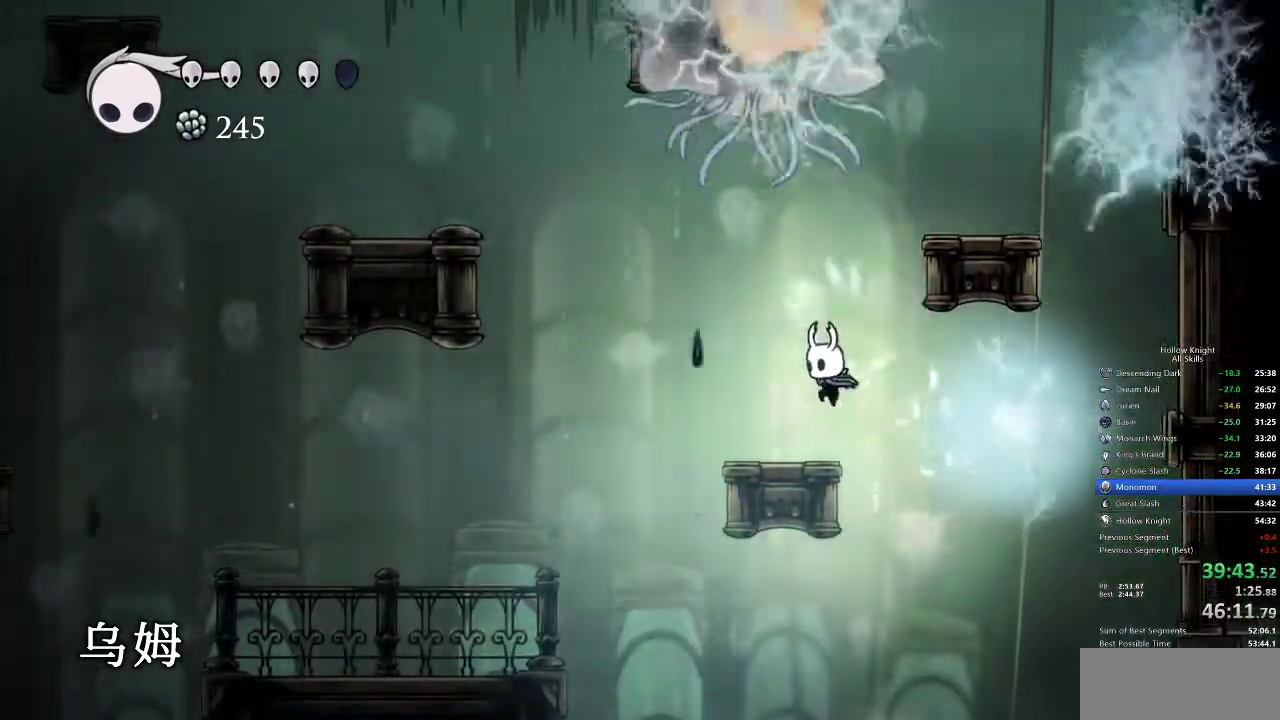
{"keys": ["left"], "events": [[117, "left", "up"], [133, "left", "down"], [217, "dash", "down"], [367, "dash", "up"]]}
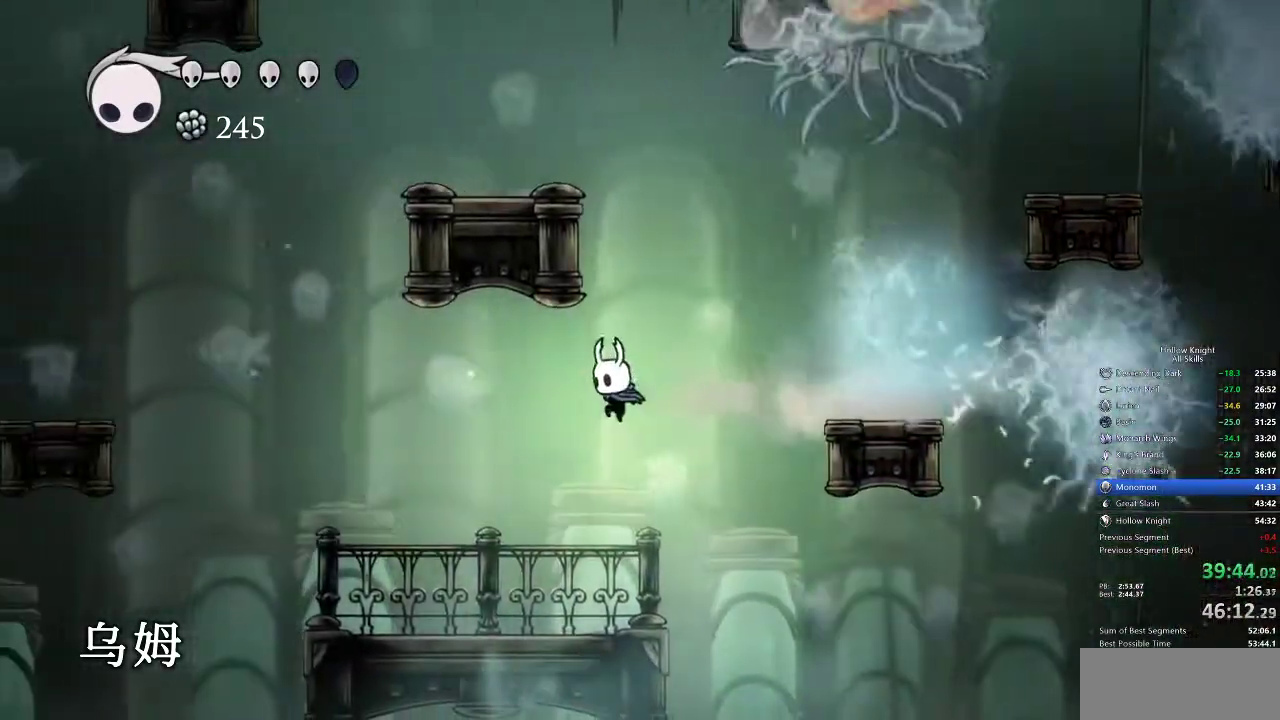
{"keys": ["dash", "right"], "events": [[133, "left", "up"], [467, "right", "down"], [500, "dash", "down"]]}
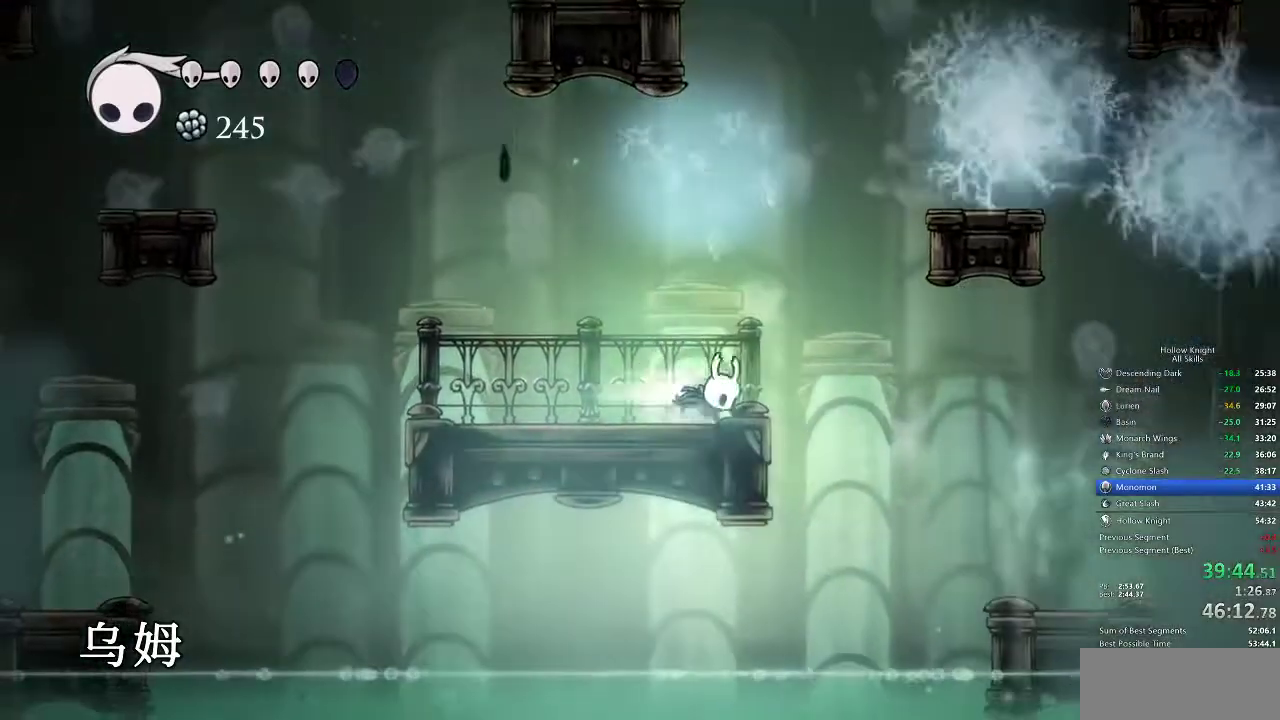
{"keys": ["right"], "events": [[167, "dash", "up"]]}